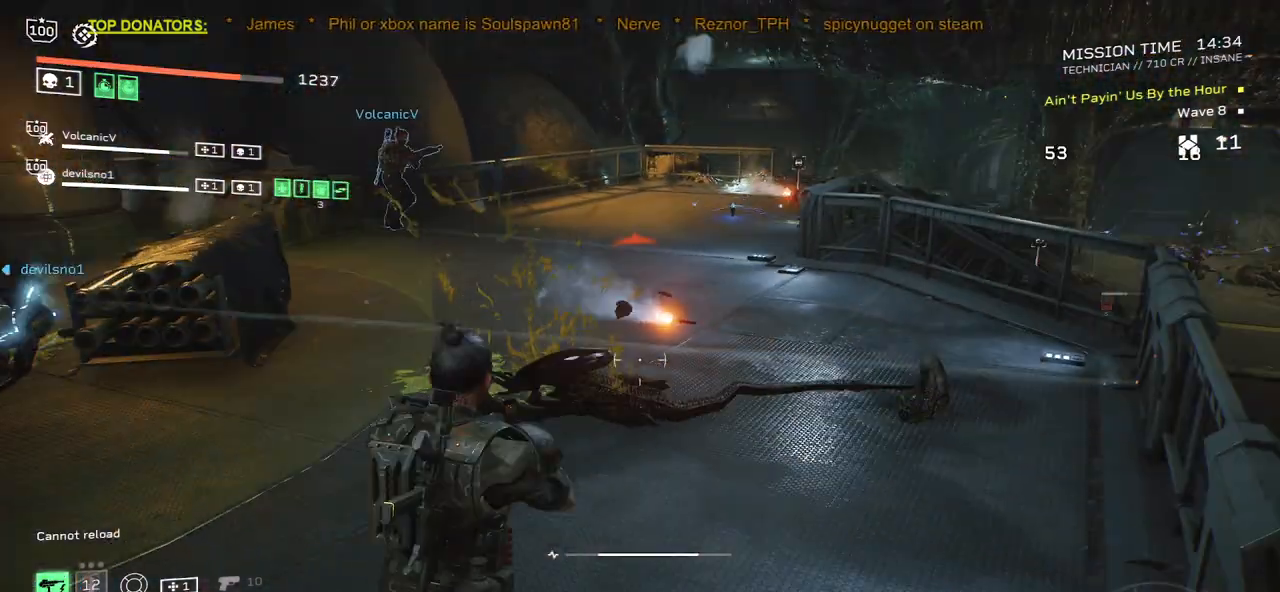
Gameplay with keyboard and mouse; each line is a JSON object with the keys and mouse buttons held at the frame after it. "events" lists presses ("down") and releases ("up") of ".", "/", "0", "1", "2", "3", "4", "5", "6", "7", "8", "9", "a", "alt", "b", "c", "caps_lock", "comma", "ctrl", "d", "e", "f", "g", "h", "i", "j", "k", "l", "m", "n", "o", "p", "q", "r", "s", "semicolon", "shift", "space", "super", "t", "tab", "tilde", "u", "v", "w", "x", "y", "z", "mouse_left", "mouse_wheel", "mouse_right", "mouse_mb4" and "mouse_mb5" between this image and that frame as [ms after this image, input, new state], when the widget could be followed in between. "mouse_left", "mouse_wheel", "mouse_right", "mouse_mb4", "mouse_mb5" = the "left", "wheel", "right", "mb4", "mb5" buttons of the "mouse" list. No other keys are recorded. "wheel" means that the mouse wheel is clicked or scrolled. Mouse movement is not recorded.
{"keys": ["a", "w"], "mouse": [], "events": [[50, "d", "up"], [150, "s", "up"], [200, "a", "up"], [350, "w", "down"], [417, "a", "down"]]}
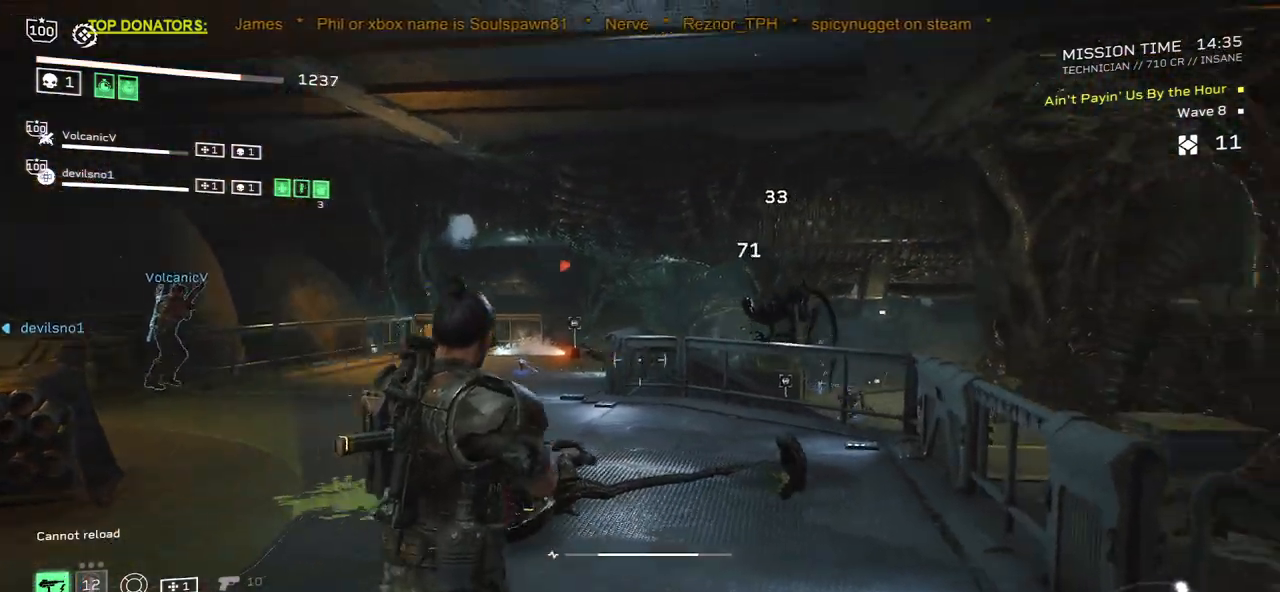
{"keys": [], "mouse": ["left", "right"], "events": [[17, "mouse_right", "down"], [67, "a", "up"], [67, "w", "up"], [267, "mouse_left", "down"], [317, "s", "down"], [350, "mouse_left", "up"], [433, "mouse_left", "down"], [483, "s", "up"]]}
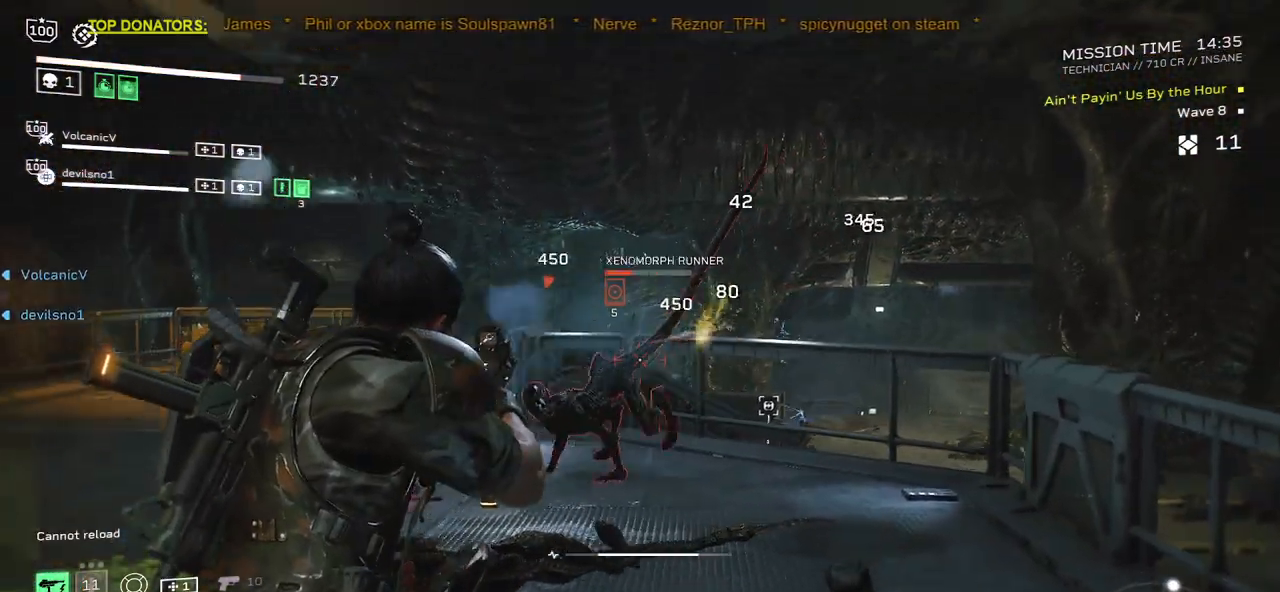
{"keys": [], "mouse": [], "events": [[33, "mouse_left", "up"], [117, "mouse_left", "down"], [150, "s", "down"], [200, "mouse_left", "up"], [267, "mouse_left", "down"], [283, "s", "up"], [333, "mouse_left", "up"], [417, "mouse_right", "up"]]}
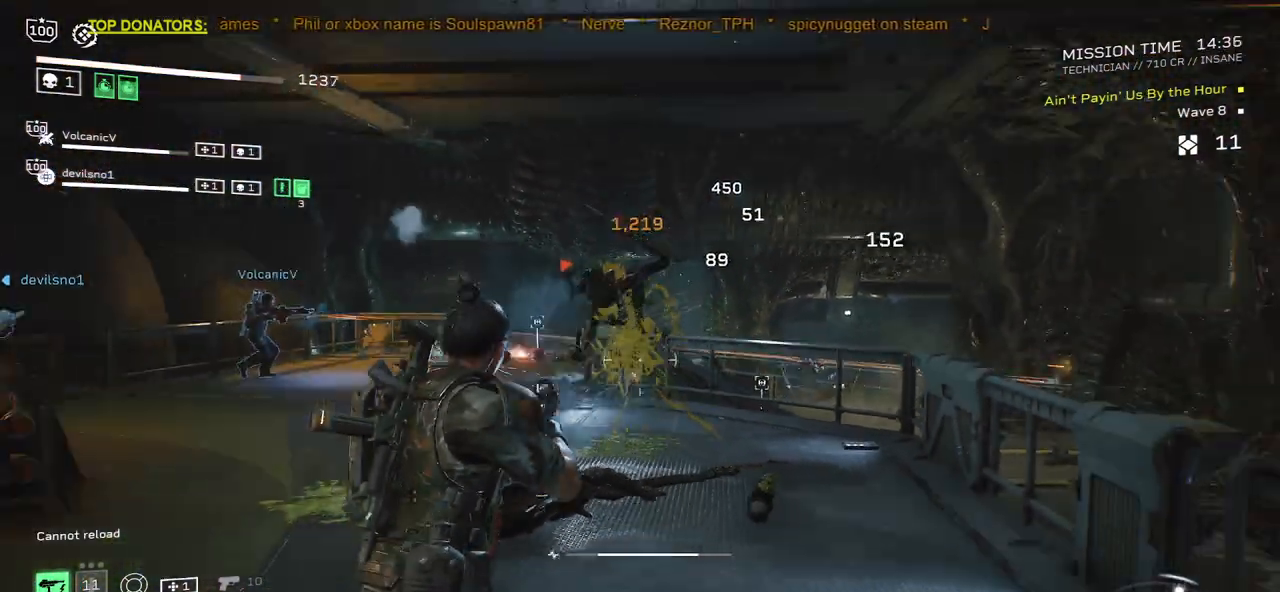
{"keys": ["r"], "mouse": [], "events": [[150, "w", "down"], [417, "r", "down"], [500, "w", "up"]]}
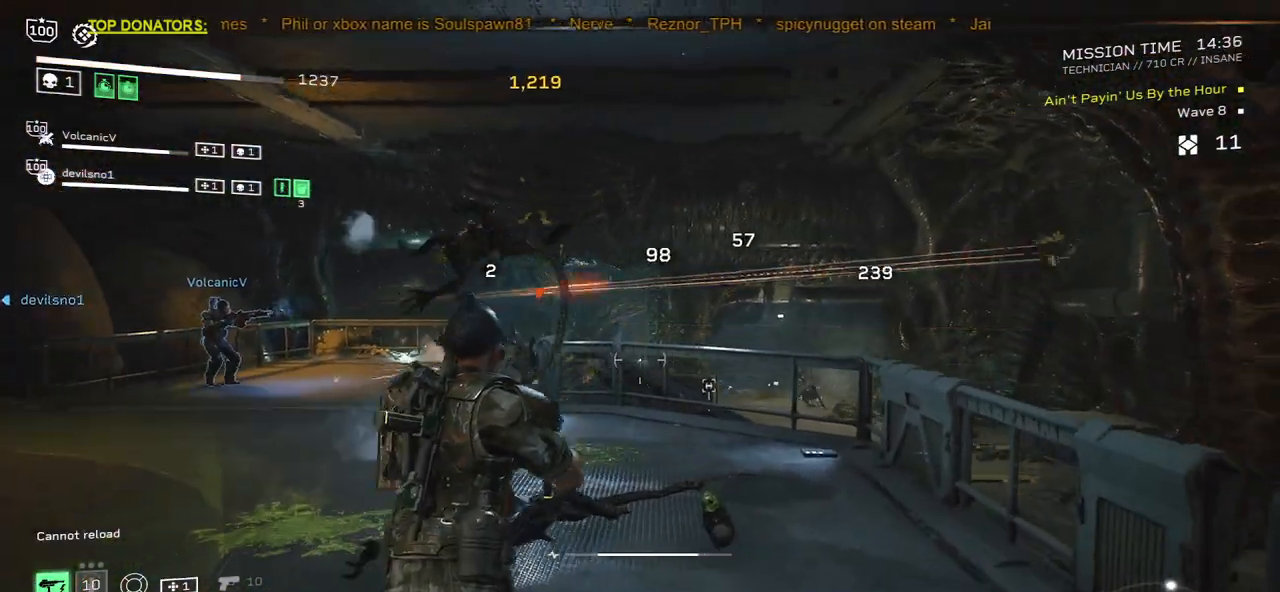
{"keys": [], "mouse": [], "events": [[17, "r", "up"], [167, "r", "down"], [200, "w", "down"], [283, "r", "up"], [283, "w", "up"]]}
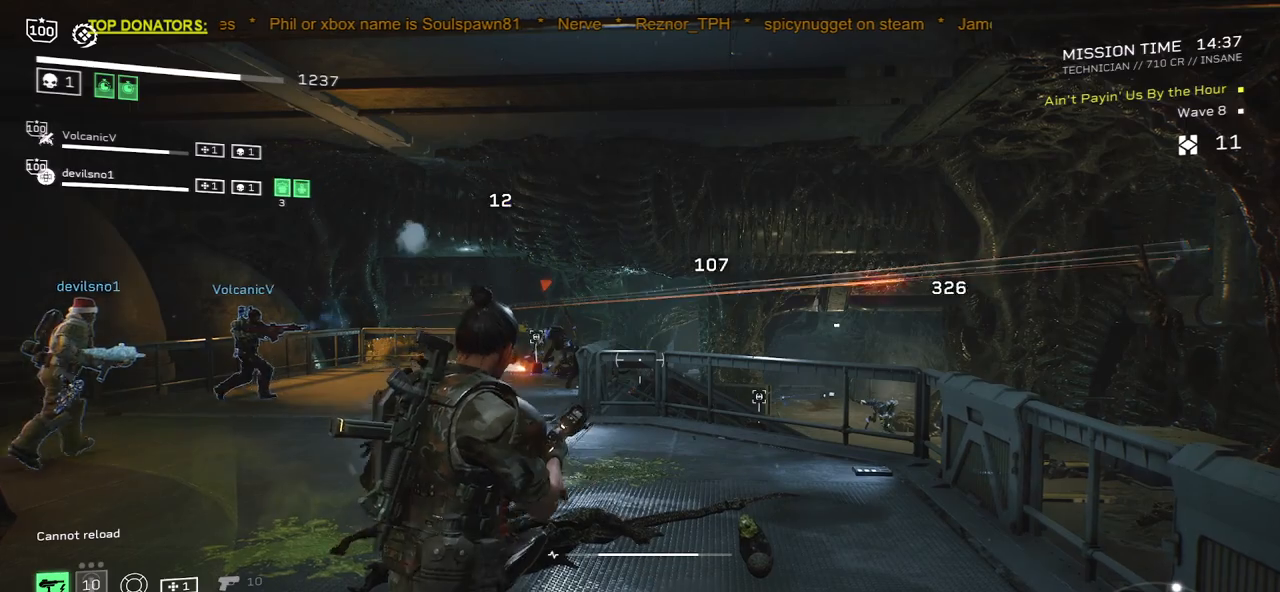
{"keys": ["d", "w"], "mouse": [], "events": [[33, "r", "down"], [50, "w", "down"], [167, "r", "up"], [167, "w", "up"], [333, "w", "down"], [500, "d", "down"]]}
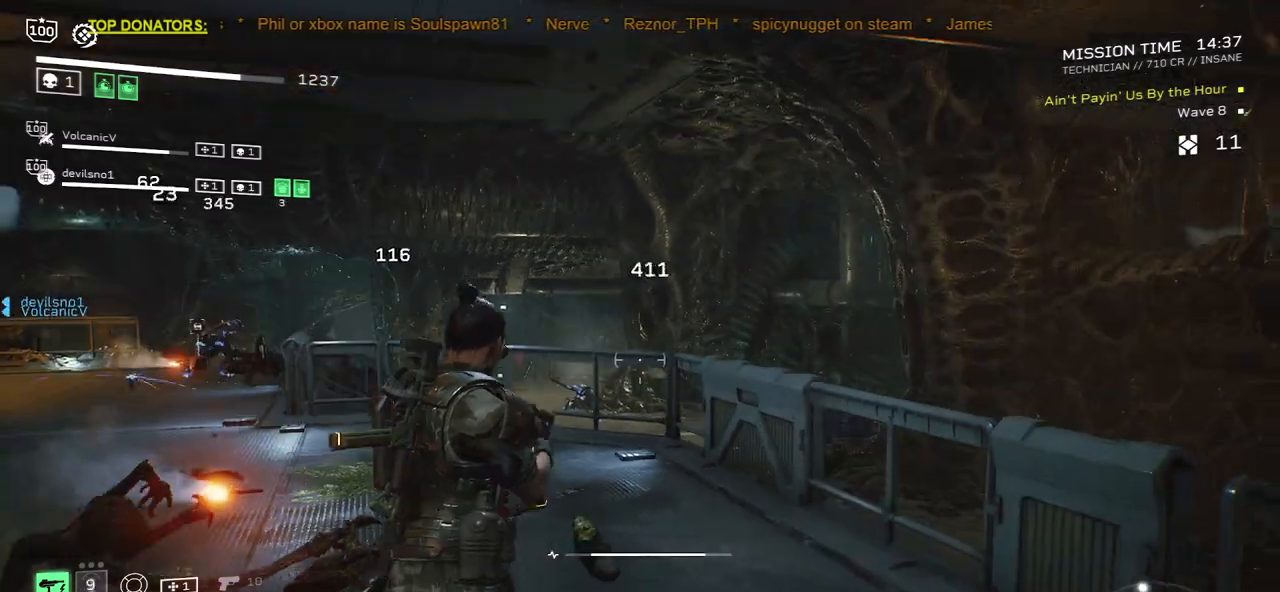
{"keys": ["shift", "w"], "mouse": [], "events": [[17, "shift", "down"], [267, "d", "up"]]}
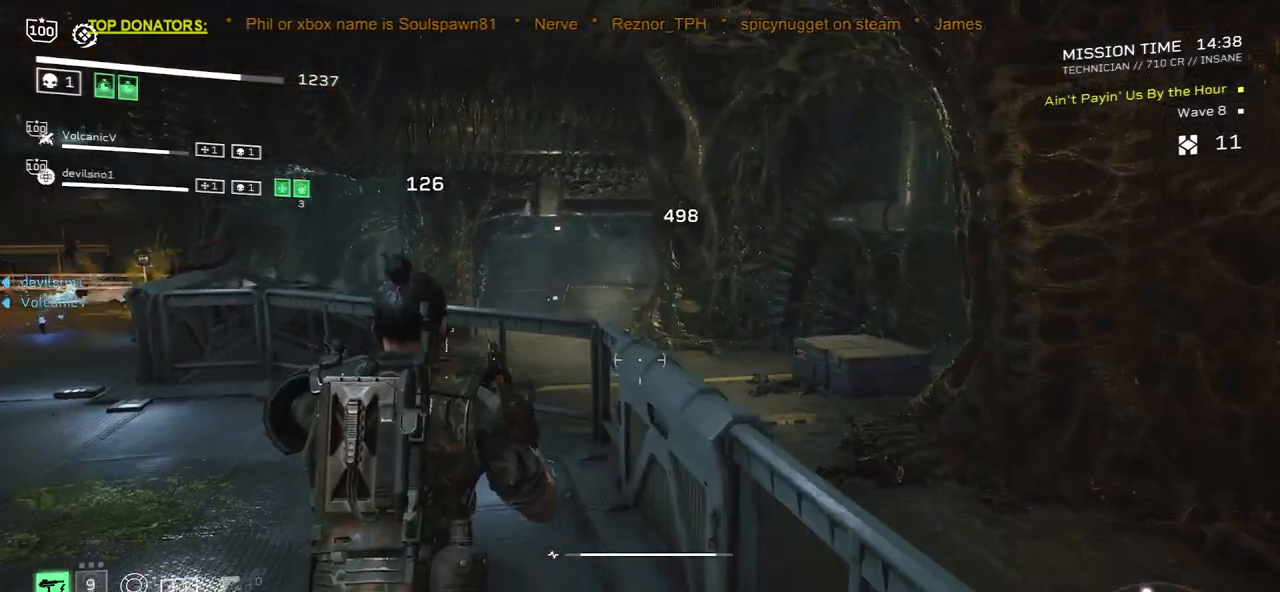
{"keys": ["w"], "mouse": ["left", "right"], "events": [[367, "mouse_right", "down"], [433, "mouse_left", "down"], [500, "shift", "up"]]}
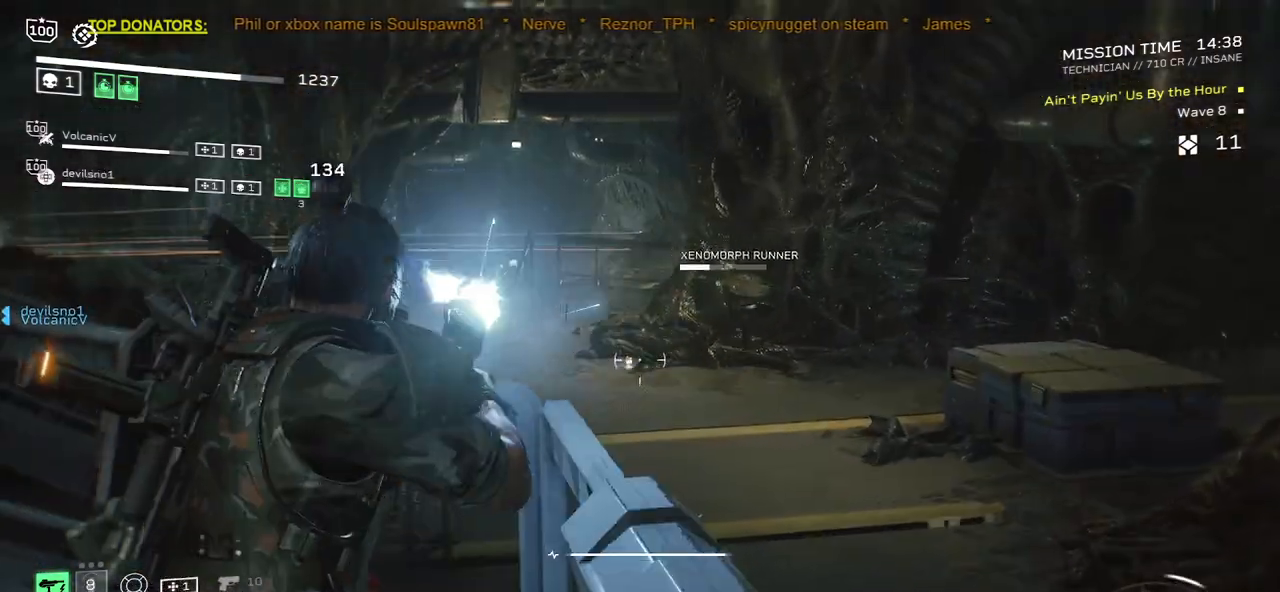
{"keys": [], "mouse": ["right"], "events": [[33, "mouse_left", "up"], [117, "w", "up"], [167, "mouse_left", "down"], [250, "mouse_left", "up"], [333, "mouse_left", "down"], [433, "mouse_left", "up"]]}
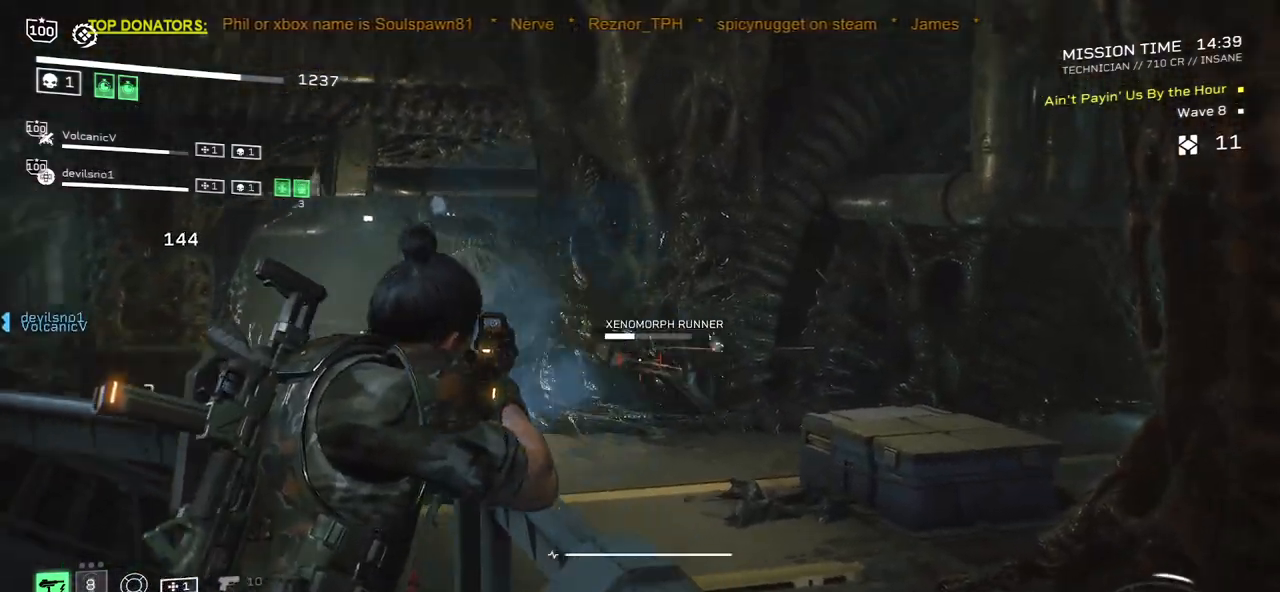
{"keys": [], "mouse": ["right"], "events": [[33, "mouse_left", "down"], [133, "mouse_left", "up"]]}
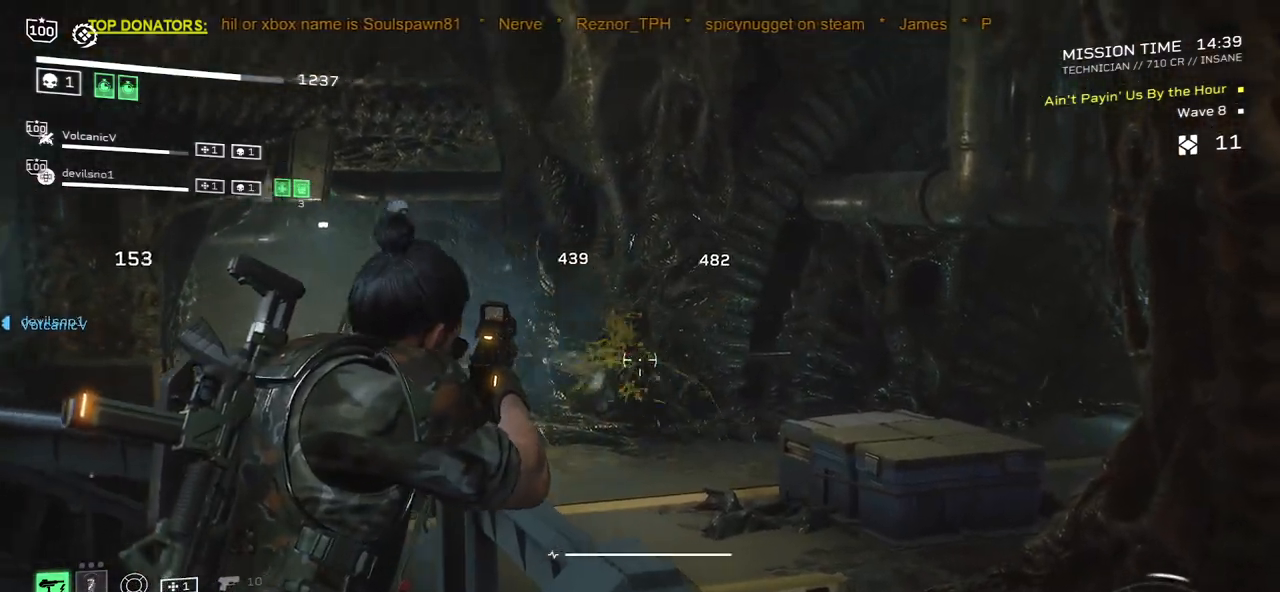
{"keys": ["d"], "mouse": [], "events": [[67, "mouse_right", "up"], [467, "d", "down"]]}
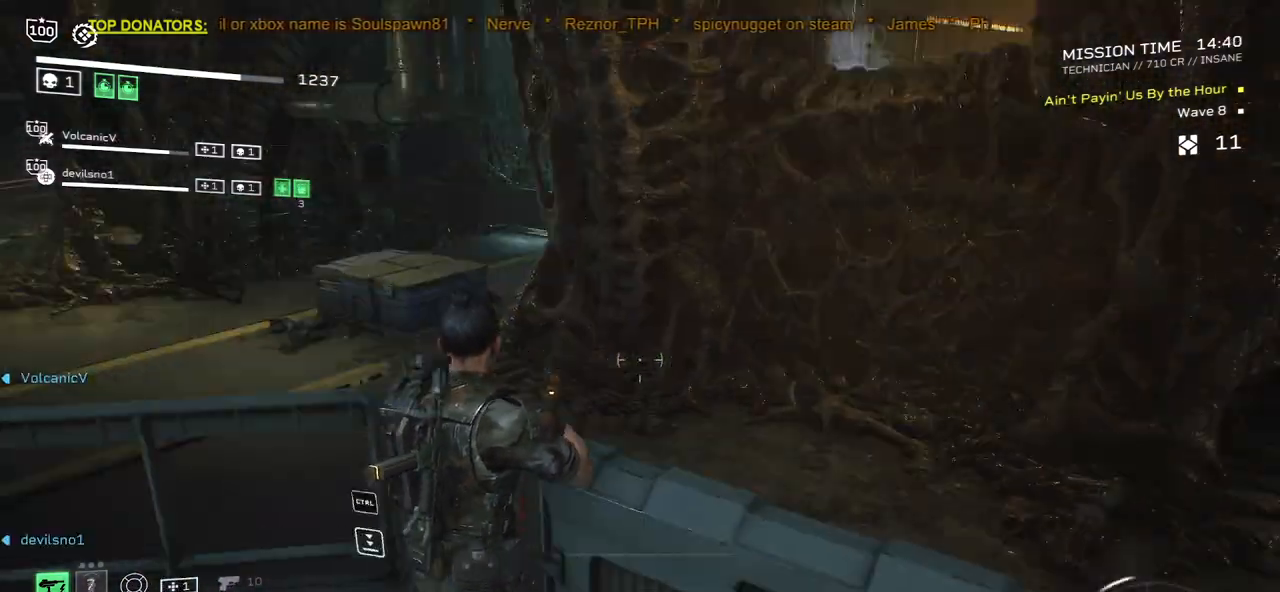
{"keys": ["d", "shift", "w"], "mouse": [], "events": [[283, "w", "down"], [300, "shift", "down"]]}
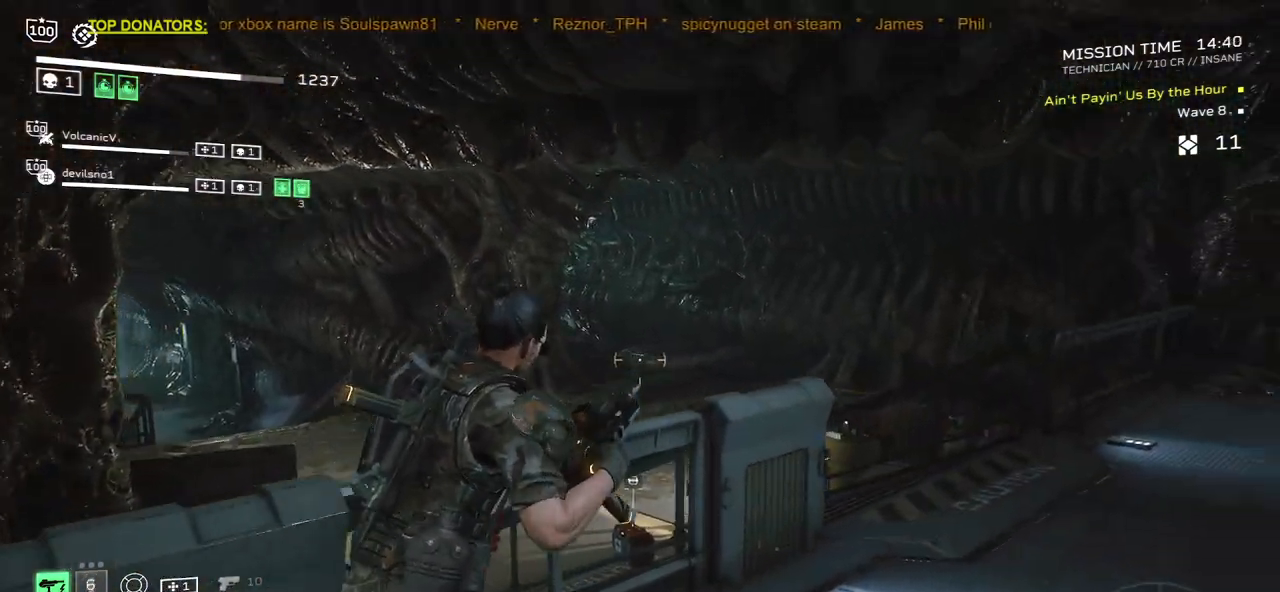
{"keys": [], "mouse": ["left", "right"], "events": [[117, "mouse_right", "down"], [200, "d", "up"], [217, "shift", "up"], [250, "mouse_left", "down"], [300, "w", "up"], [350, "mouse_left", "up"], [450, "mouse_left", "down"]]}
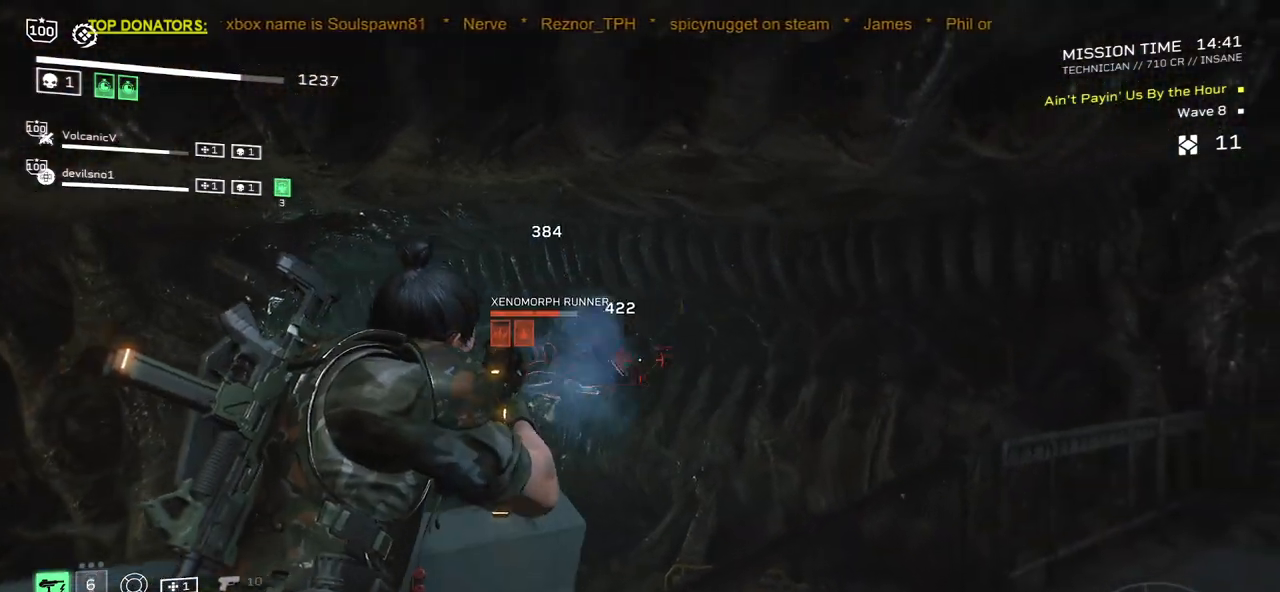
{"keys": [], "mouse": ["right"], "events": [[17, "mouse_left", "up"], [100, "mouse_left", "down"], [167, "mouse_left", "up"], [233, "mouse_left", "down"], [333, "mouse_left", "up"], [367, "mouse_left", "down"], [483, "mouse_left", "up"]]}
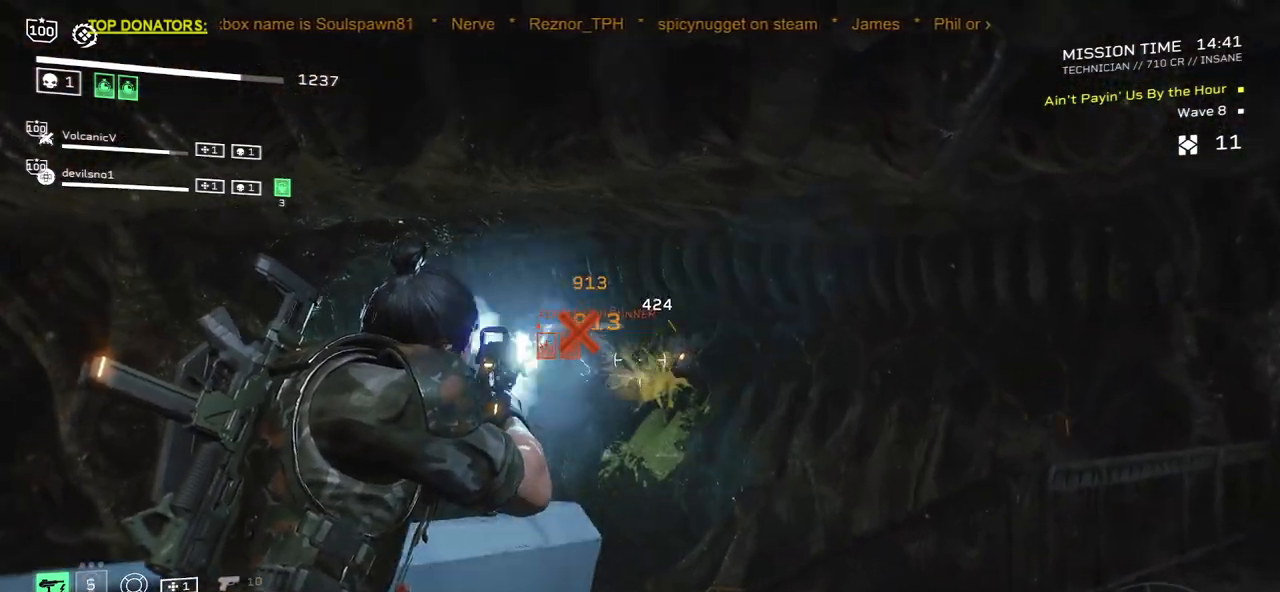
{"keys": ["a", "r", "w"], "mouse": [], "events": [[17, "mouse_right", "up"], [133, "r", "down"], [150, "w", "down"], [267, "r", "up"], [383, "r", "down"], [467, "a", "down"]]}
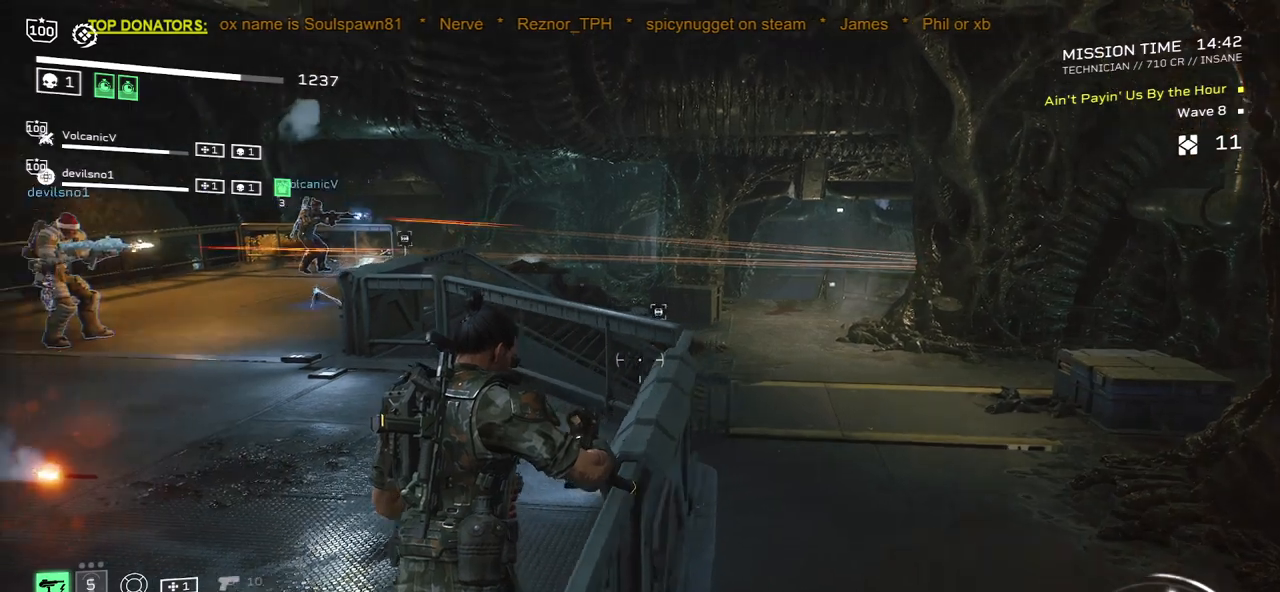
{"keys": ["w"], "mouse": [], "events": [[17, "r", "up"], [133, "a", "up"], [183, "r", "down"], [283, "r", "up"]]}
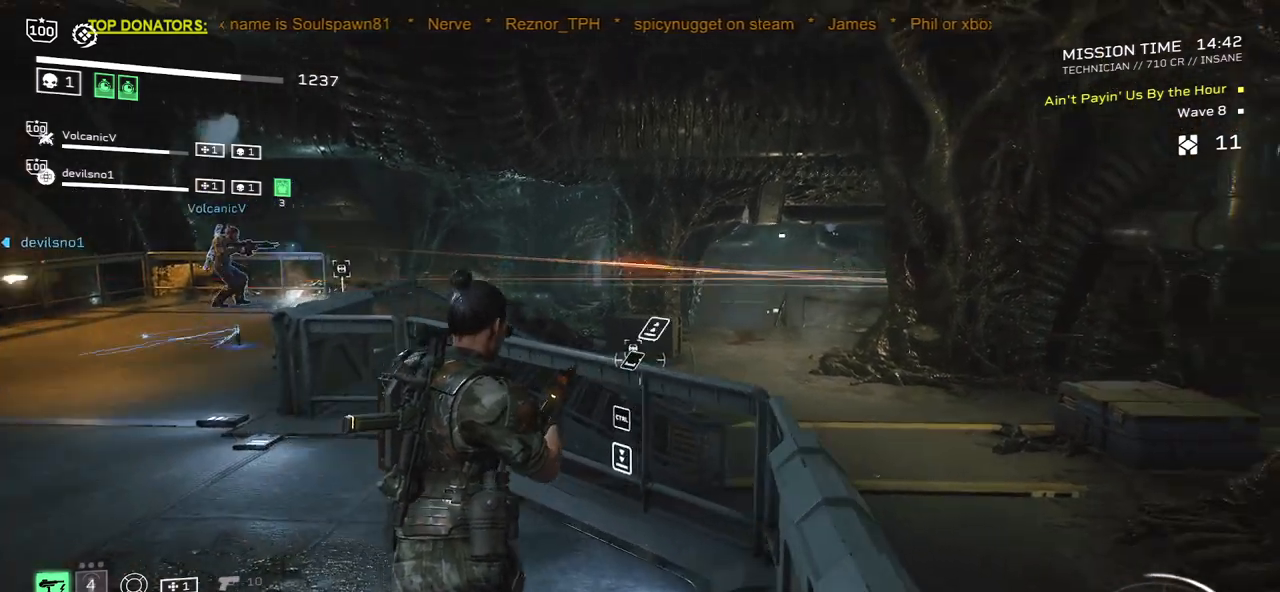
{"keys": ["a", "w"], "mouse": [], "events": [[67, "a", "down"], [67, "r", "down"], [233, "r", "up"]]}
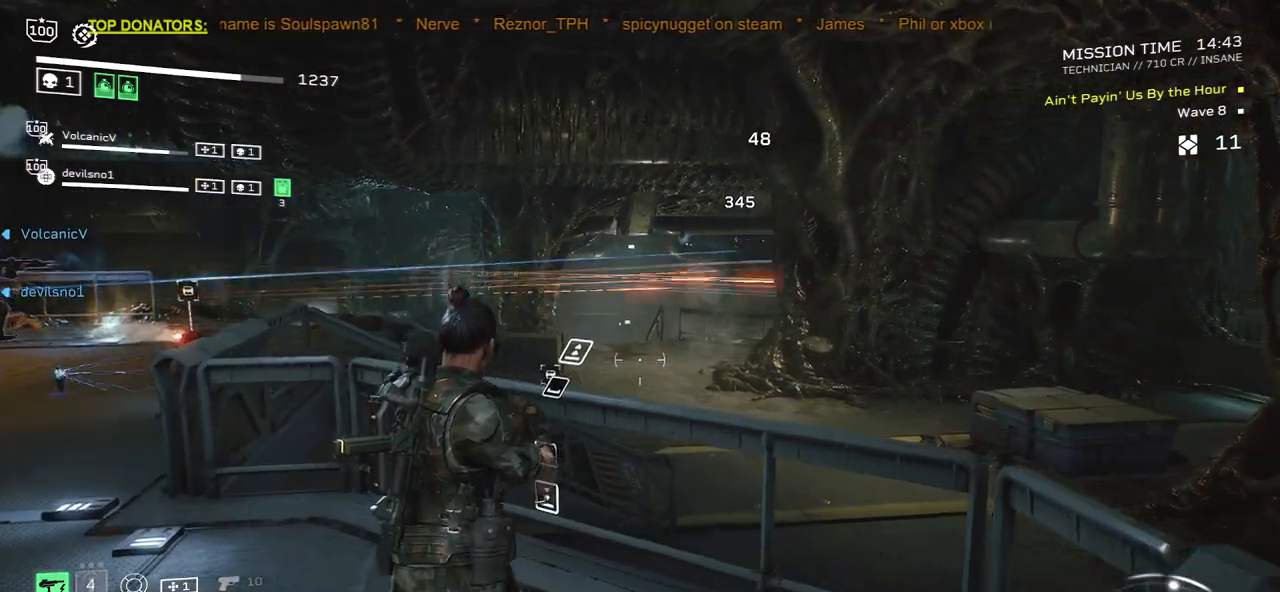
{"keys": ["d", "w"], "mouse": [], "events": [[33, "a", "up"], [200, "w", "up"], [300, "d", "down"], [450, "w", "down"]]}
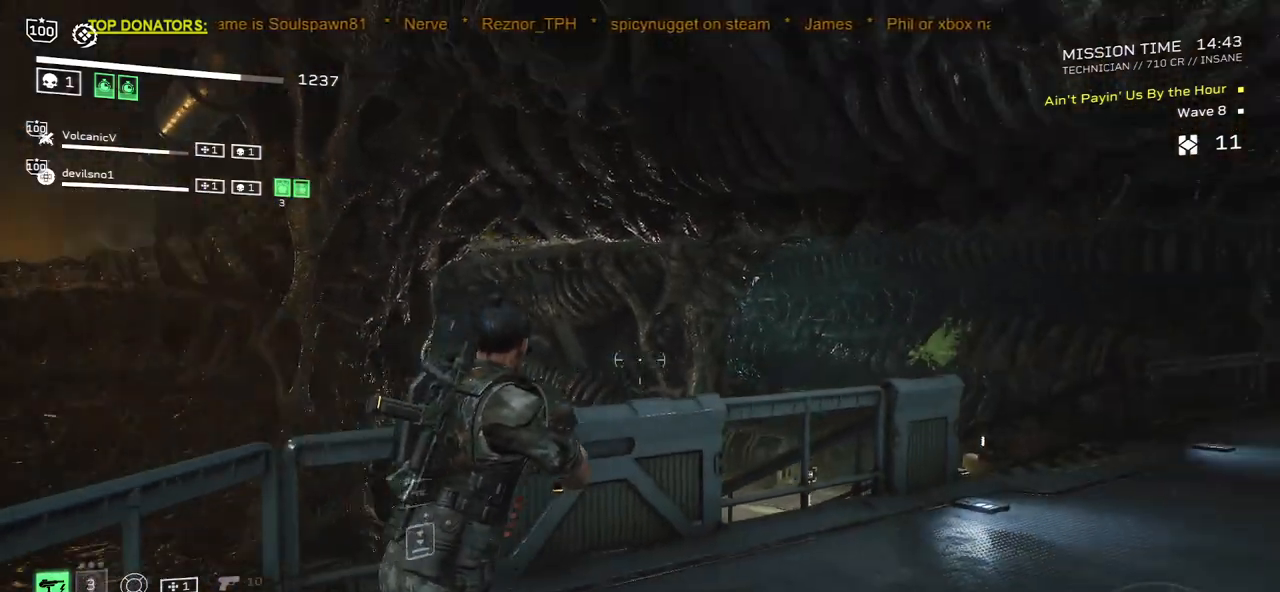
{"keys": [], "mouse": ["right"], "events": [[100, "d", "up"], [150, "mouse_right", "down"], [467, "w", "up"]]}
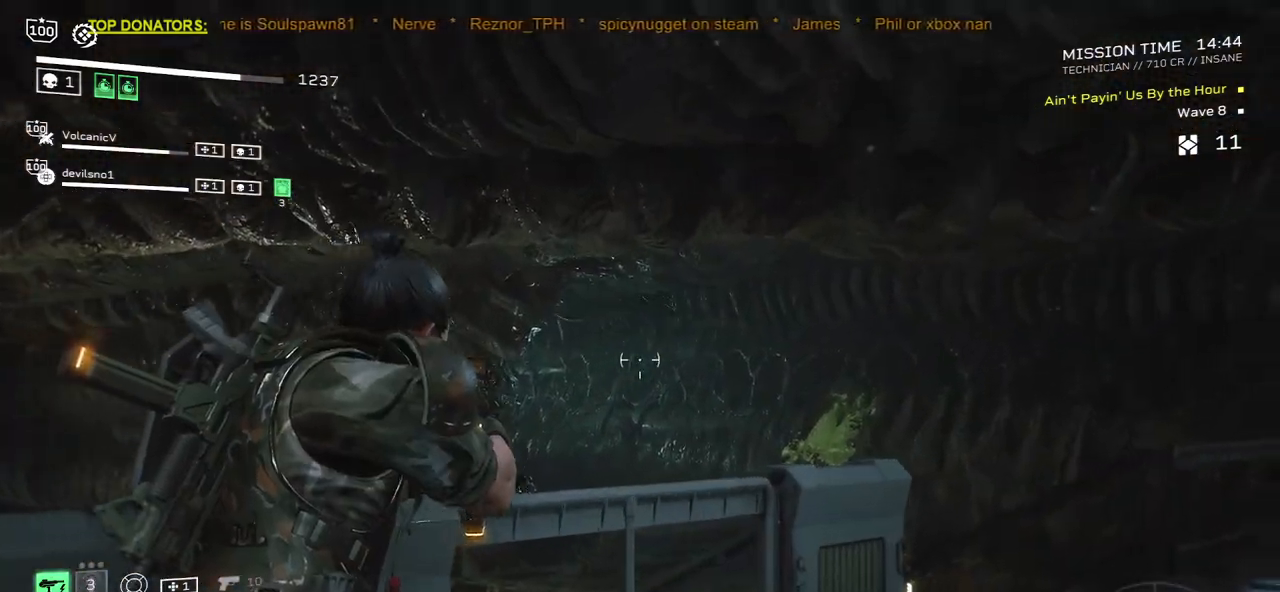
{"keys": [], "mouse": ["left", "right"], "events": [[167, "mouse_left", "down"], [233, "mouse_left", "up"], [300, "mouse_left", "down"], [400, "mouse_left", "up"], [450, "mouse_left", "down"]]}
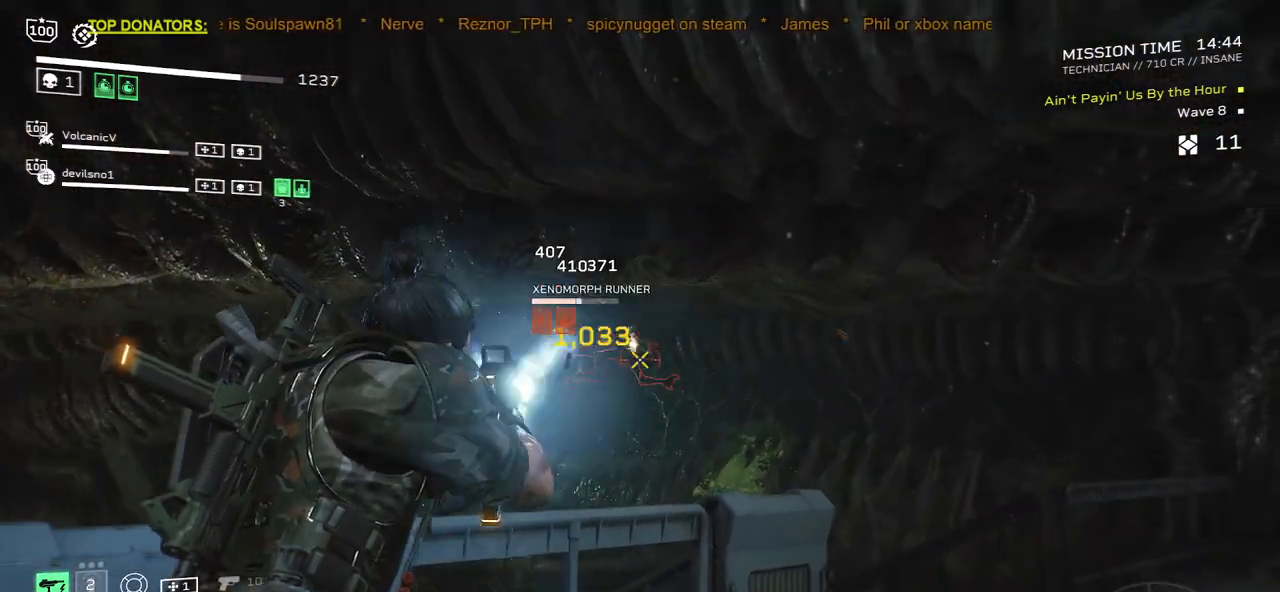
{"keys": [], "mouse": ["right"], "events": [[33, "mouse_left", "up"], [83, "mouse_left", "down"], [150, "mouse_left", "up"]]}
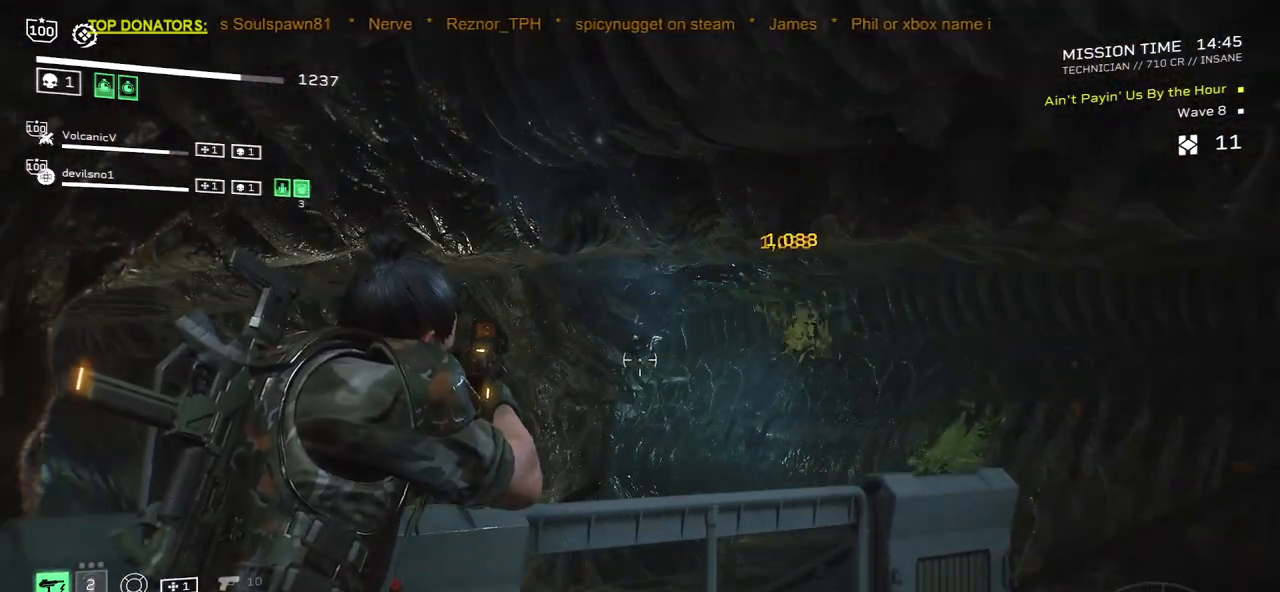
{"keys": [], "mouse": ["right"], "events": []}
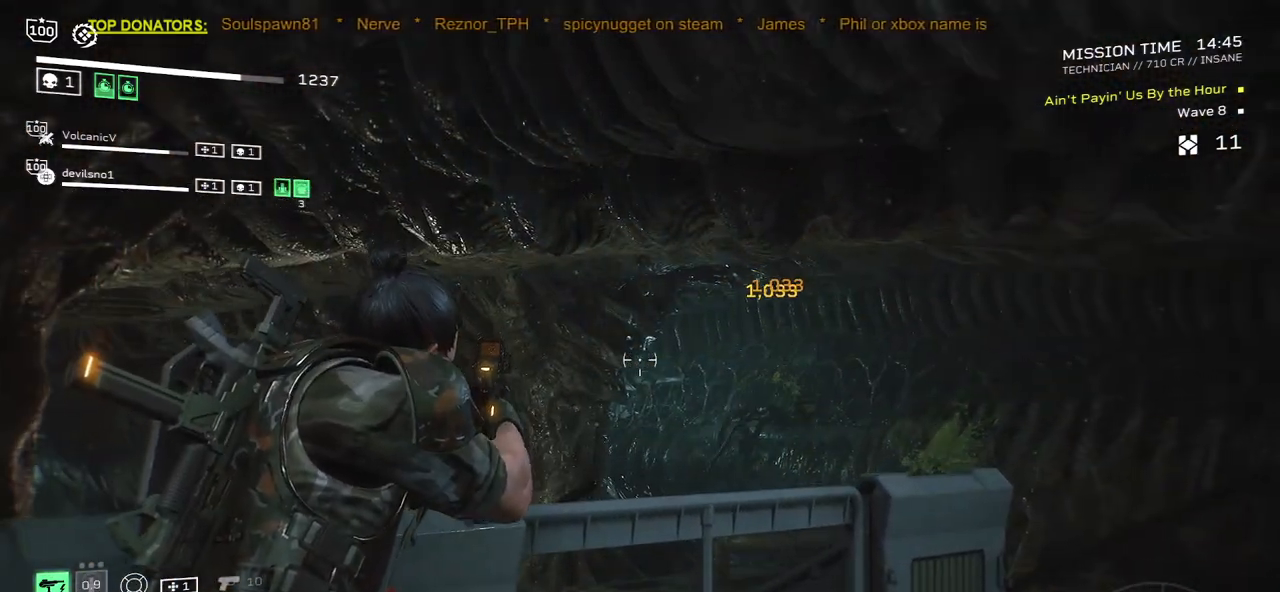
{"keys": [], "mouse": ["right"], "events": []}
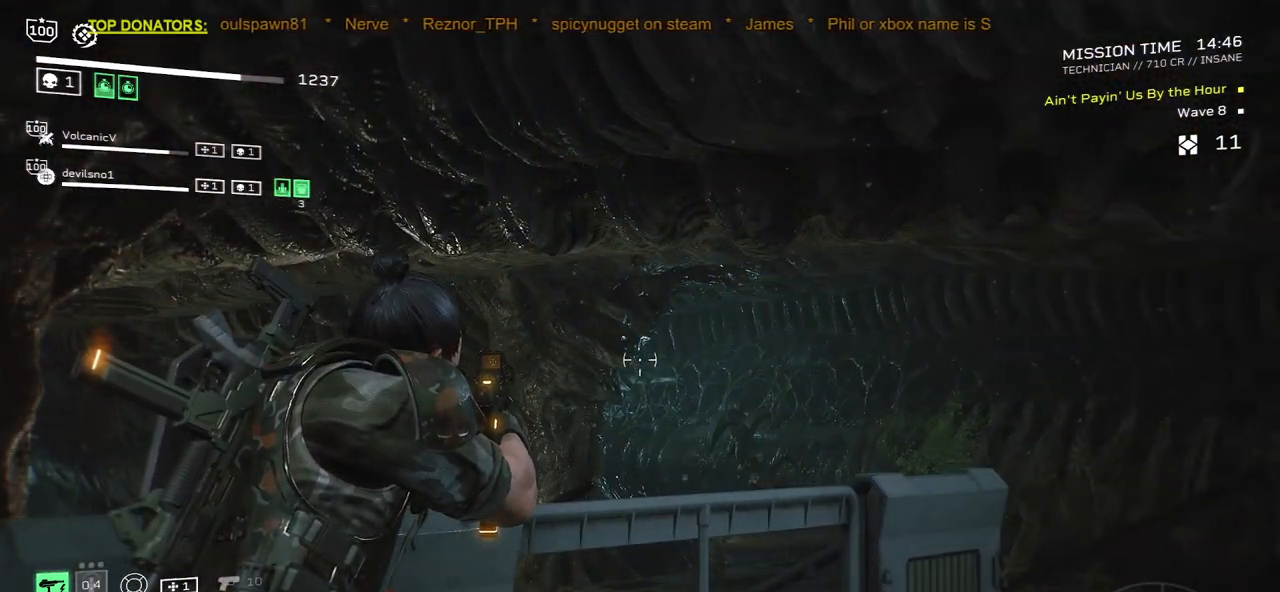
{"keys": ["a", "w"], "mouse": [], "events": [[67, "mouse_right", "up"], [150, "w", "down"], [167, "a", "down"]]}
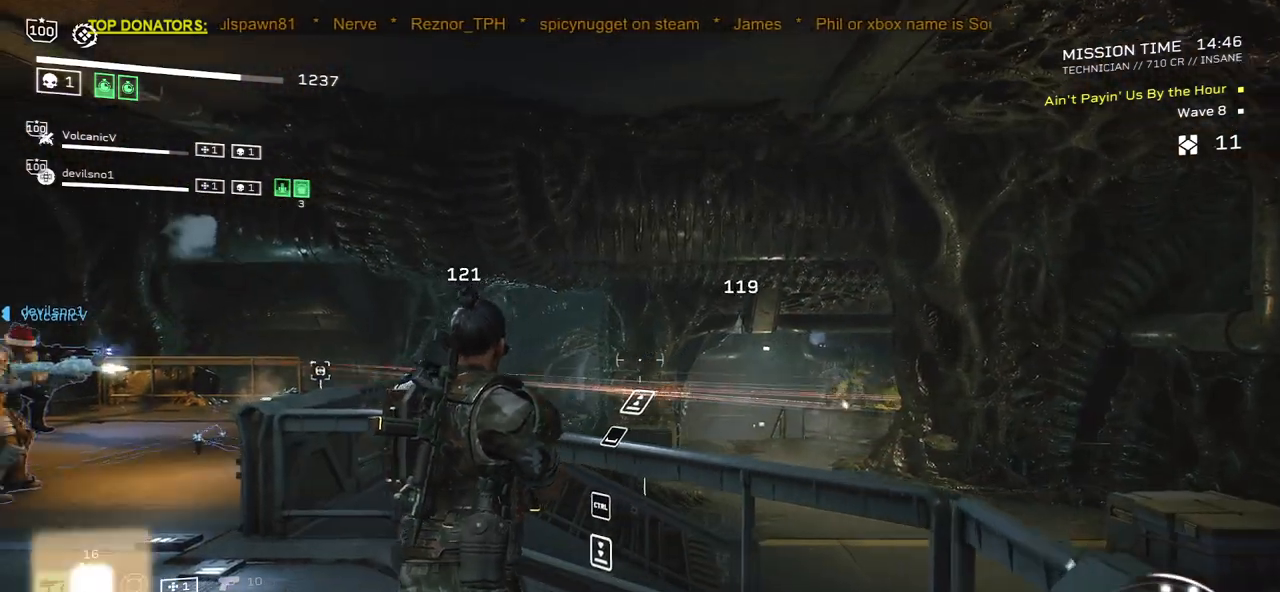
{"keys": ["a", "w"], "mouse": ["right"], "events": [[467, "mouse_right", "down"]]}
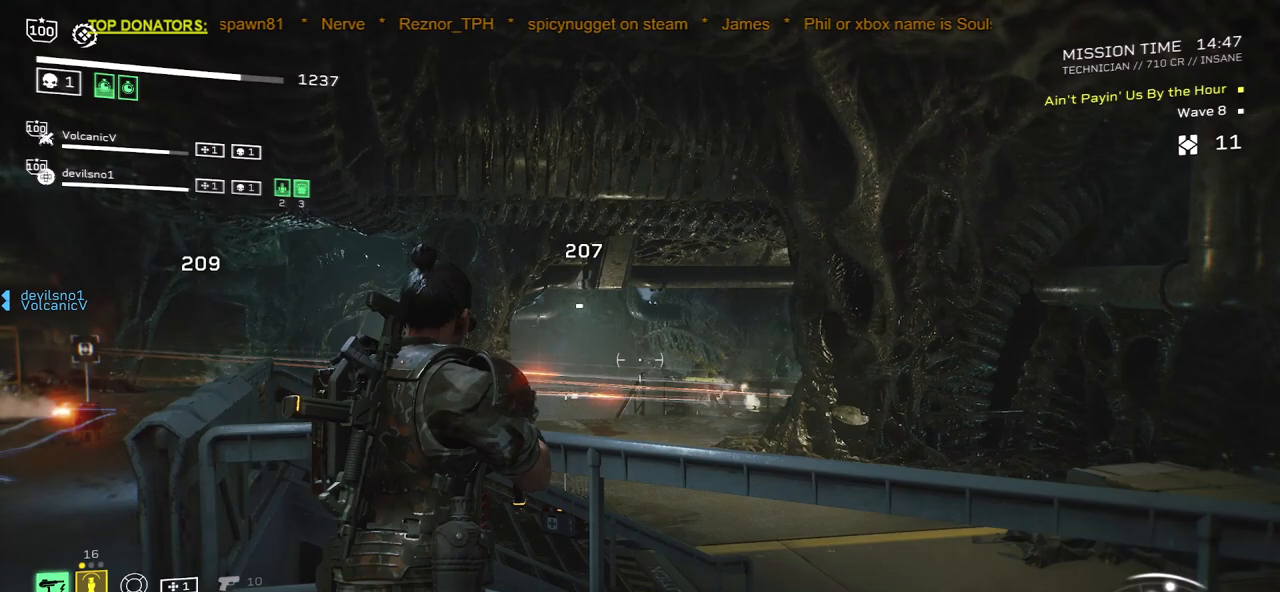
{"keys": ["a", "w"], "mouse": ["right"], "events": []}
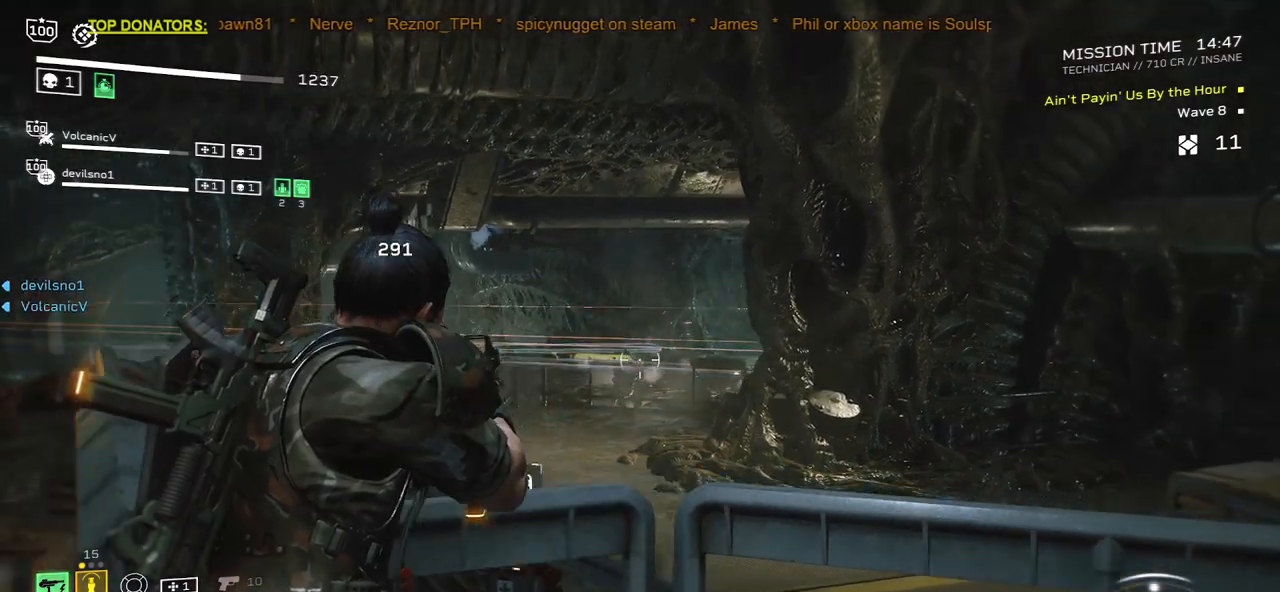
{"keys": [], "mouse": ["right"], "events": [[33, "a", "up"], [217, "w", "up"]]}
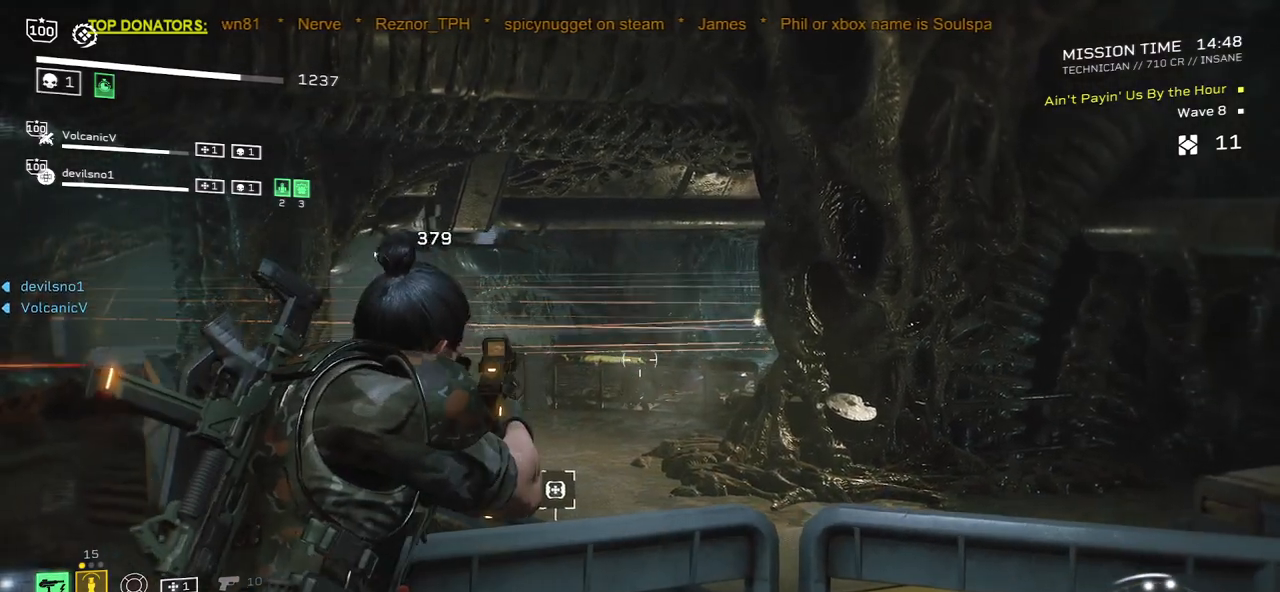
{"keys": [], "mouse": ["left", "right"], "events": [[450, "mouse_left", "down"]]}
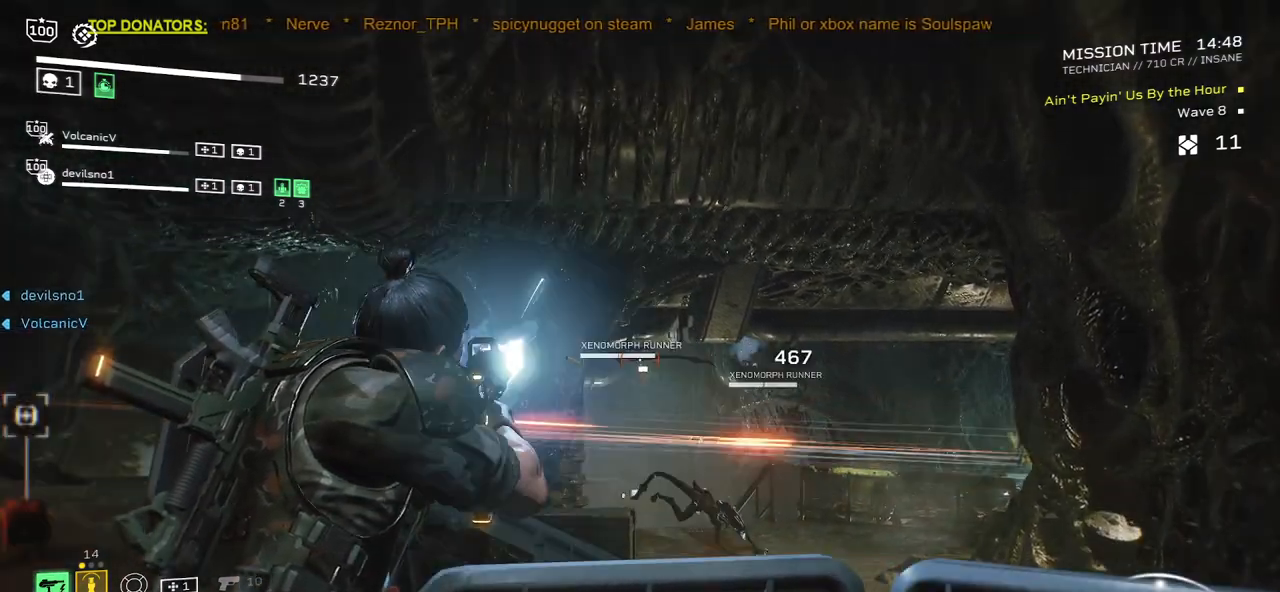
{"keys": [], "mouse": ["right"], "events": [[50, "mouse_left", "up"], [133, "mouse_left", "down"], [233, "mouse_left", "up"]]}
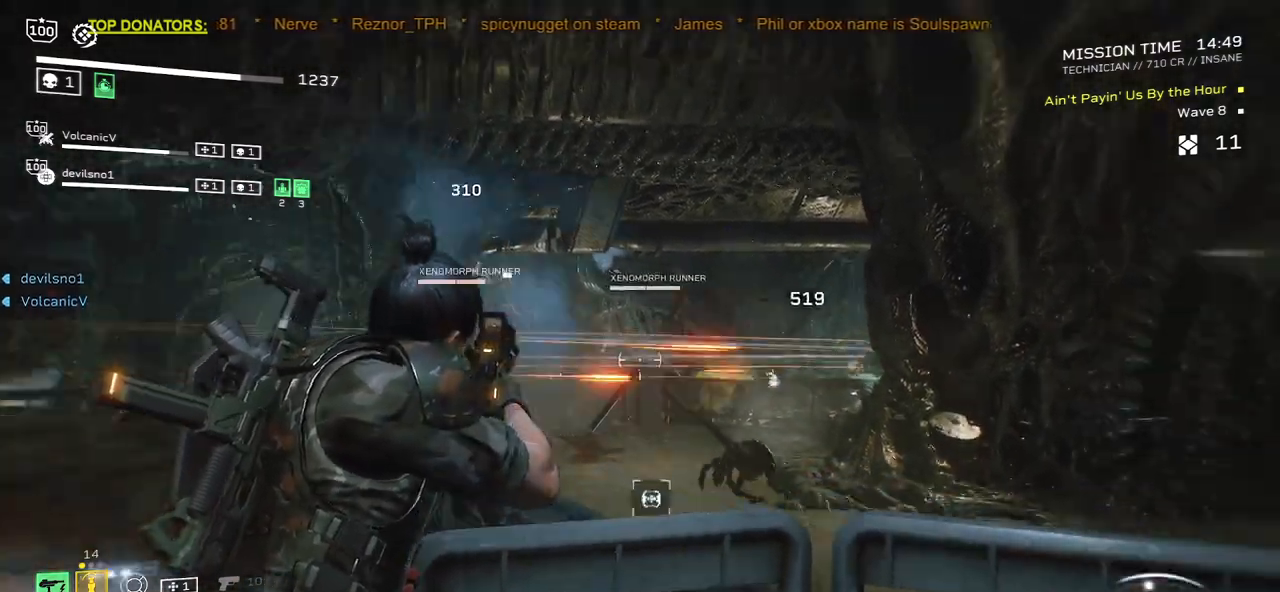
{"keys": [], "mouse": ["right"], "events": [[200, "mouse_left", "down"], [283, "mouse_left", "up"], [350, "mouse_left", "down"], [450, "mouse_left", "up"]]}